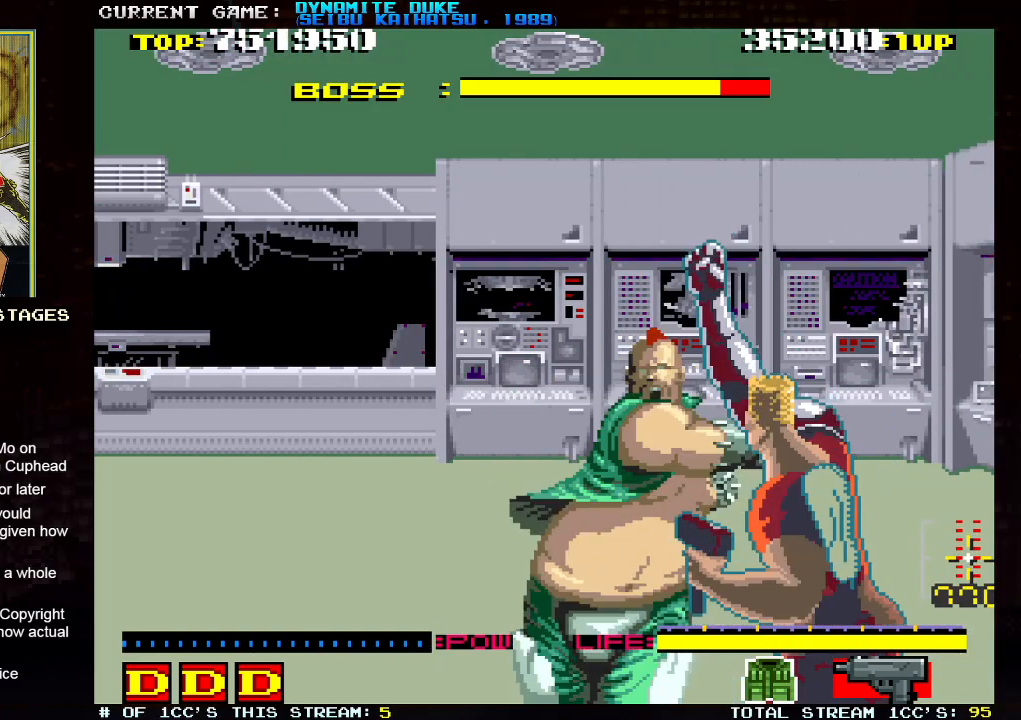
Gameplay with a controller (arcade stick); each line is a JSON object with the inputs held at the frame after it. "events" lists button and stick changes between this image and that frame as [ms after this image, input, new state], when the widget could be followed in between. Not read: L3 R3.
{"buttons": [], "left_stick": "center"}
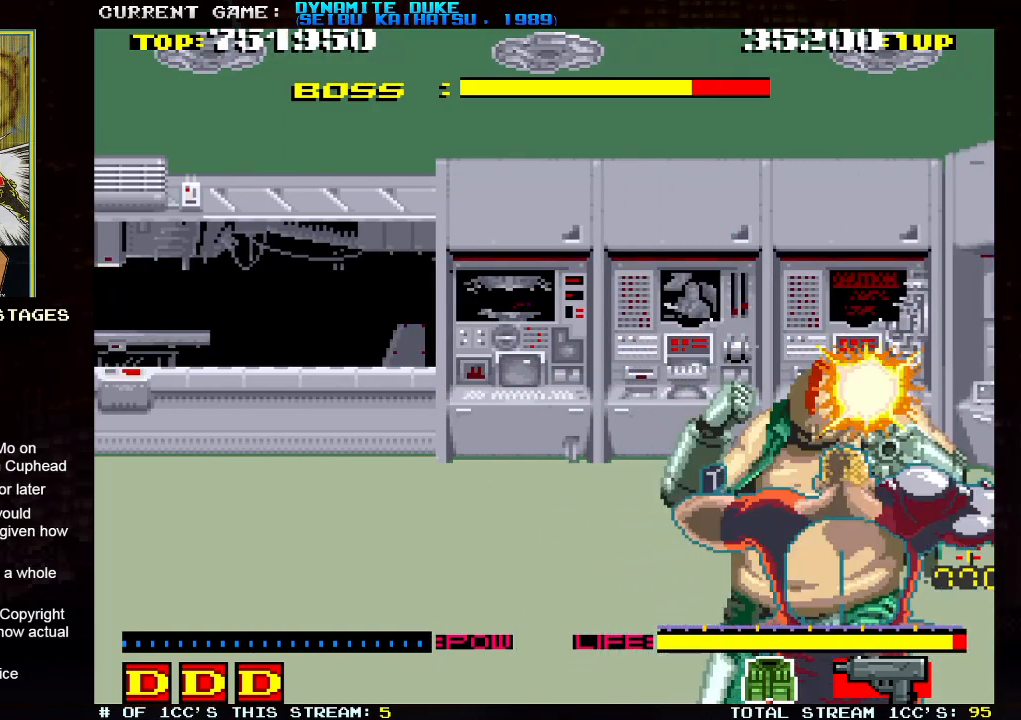
{"buttons": [], "left_stick": "up", "events": [[333, "left_stick", "down"], [500, "left_stick", "up"]]}
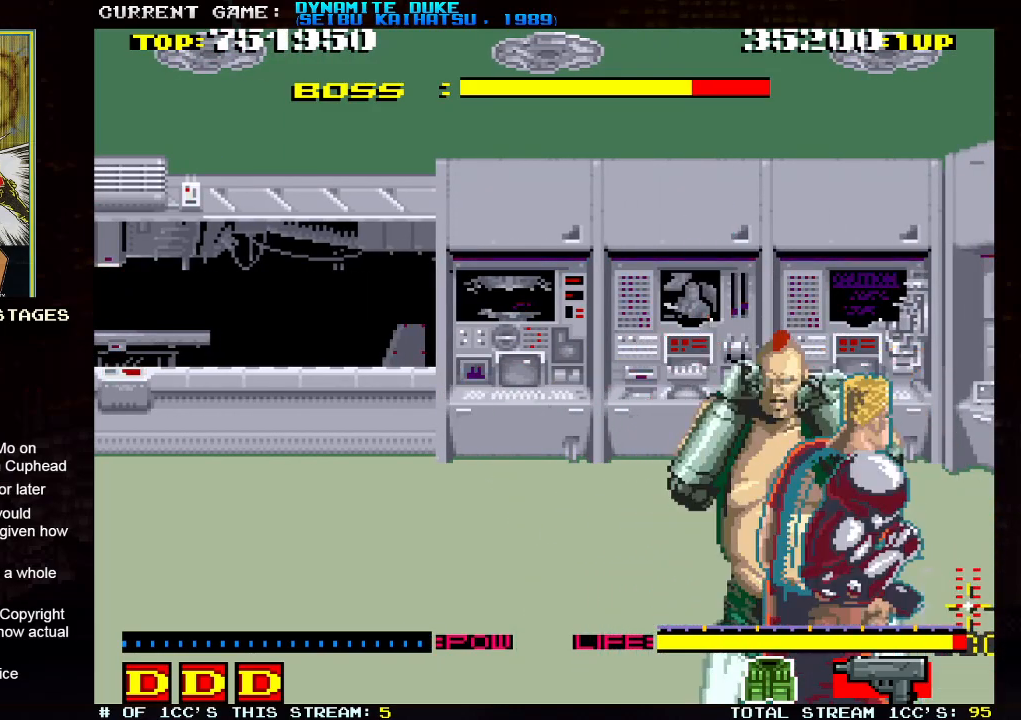
{"buttons": [], "left_stick": "center", "events": [[17, "TRIANGLE", "down"], [83, "TRIANGLE", "up"], [100, "left_stick", "center"]]}
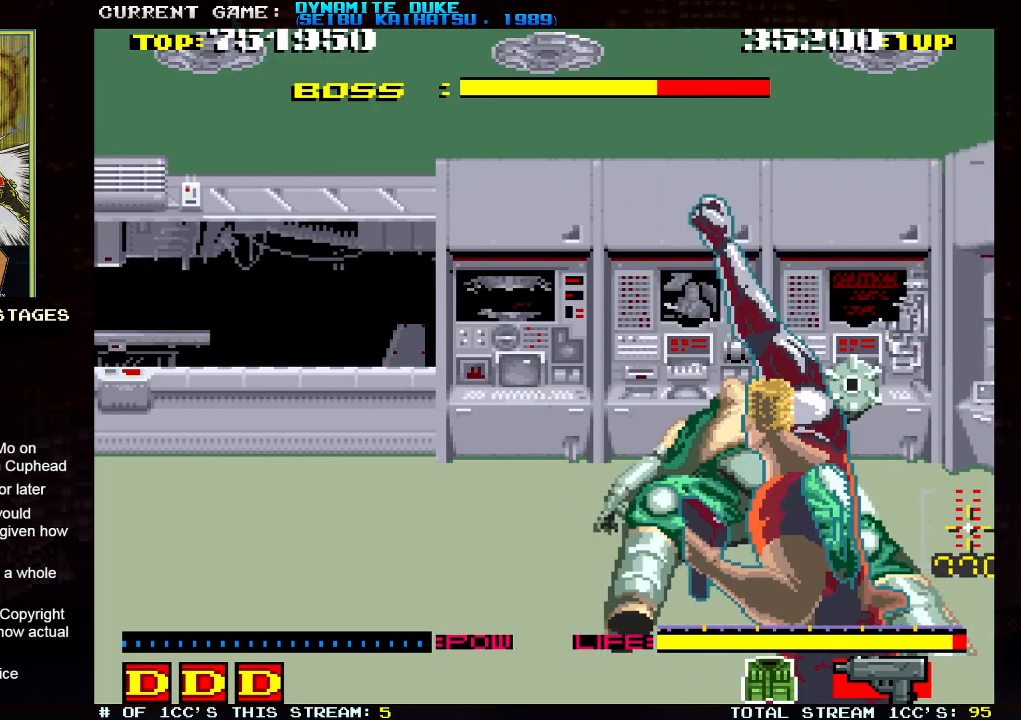
{"buttons": [], "left_stick": "center"}
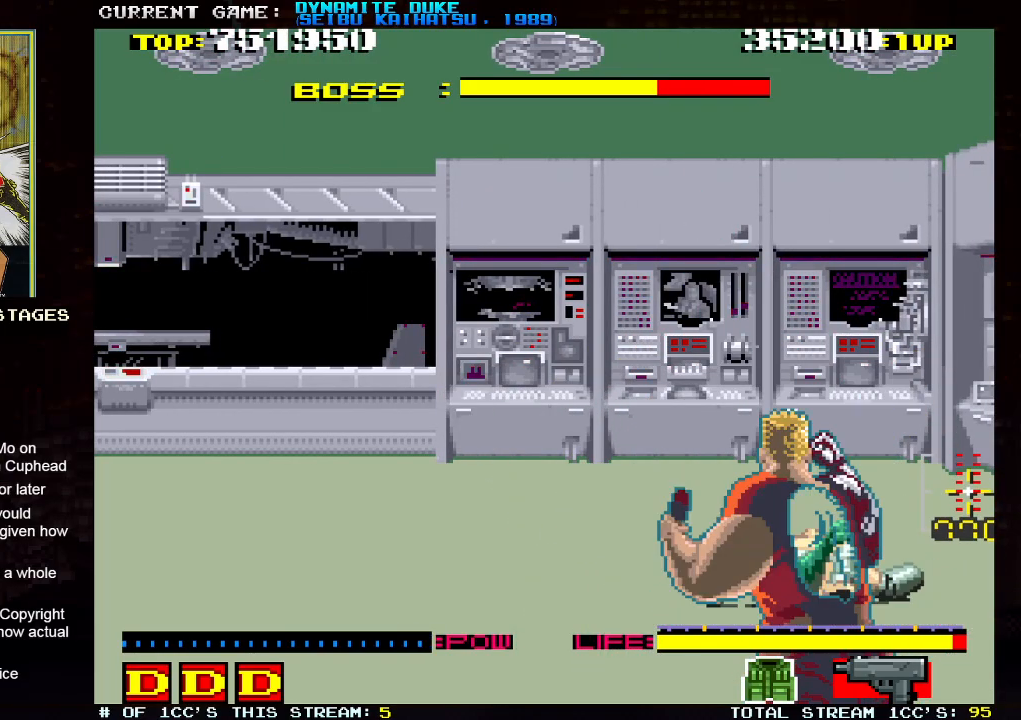
{"buttons": [], "left_stick": "left", "events": [[117, "left_stick", "left"], [250, "SQUARE", "down"], [250, "left_stick", "center"], [317, "SQUARE", "up"], [384, "SQUARE", "down"], [400, "SQUARE", "up"], [434, "SQUARE", "down"], [451, "left_stick", "left"], [484, "SQUARE", "up"]]}